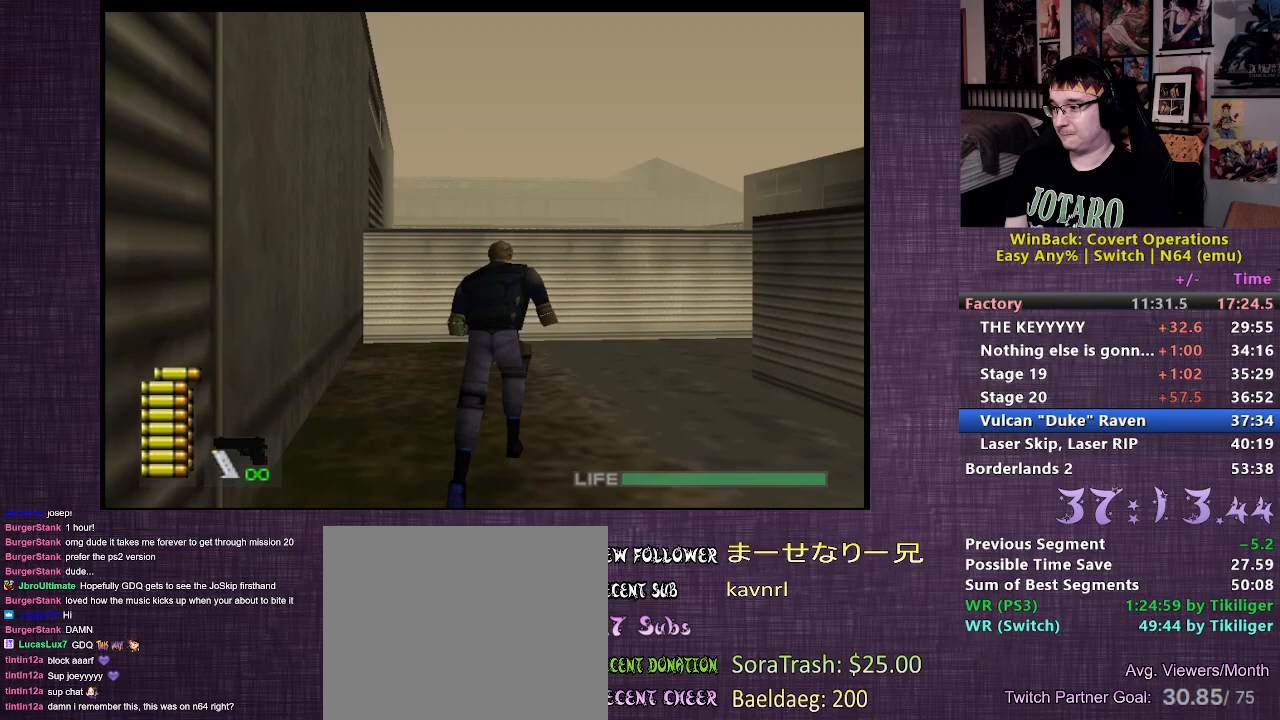
Gameplay with a controller (PlayStation layout); each line is a JSON object with the inputs held at the frame after it. "events" lists button and stick changes between this image and that frame as [ms after this image, input, new state], when the widget could be followed in between. Not read: L3 R3.
{"buttons": [], "left_stick": "up", "right_stick": "center", "events": []}
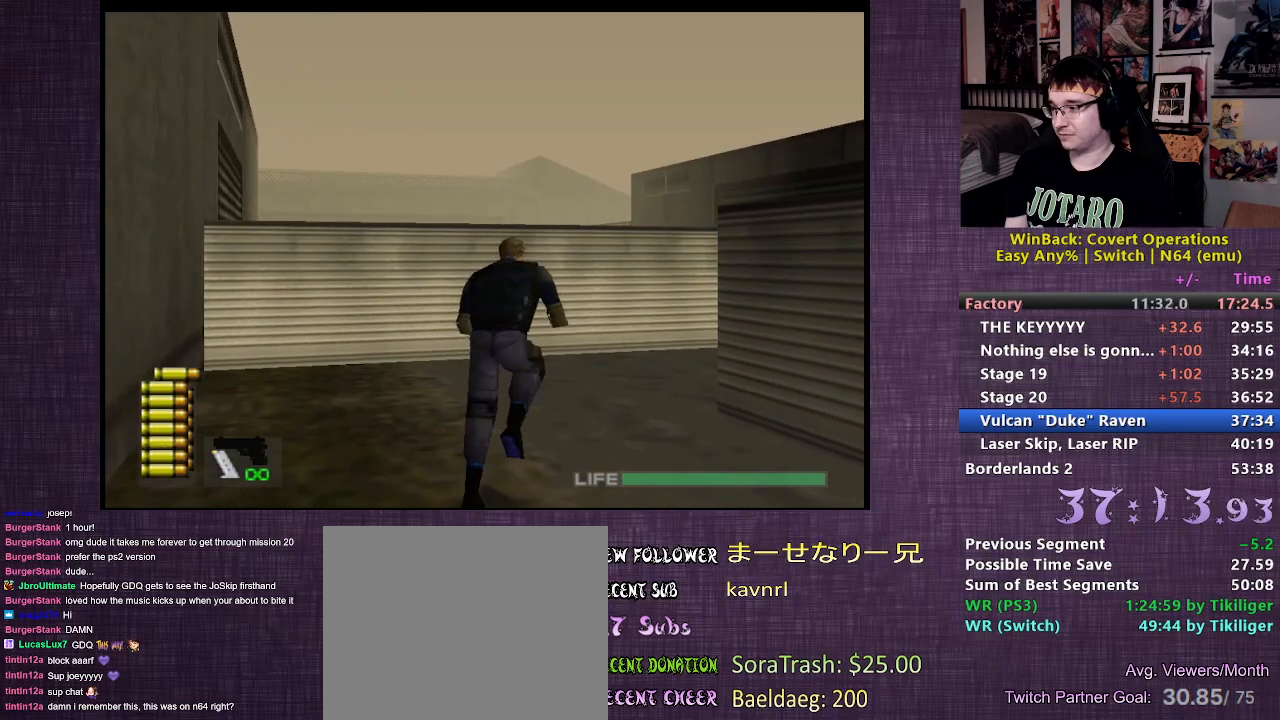
{"buttons": [], "left_stick": "up", "right_stick": "center", "events": []}
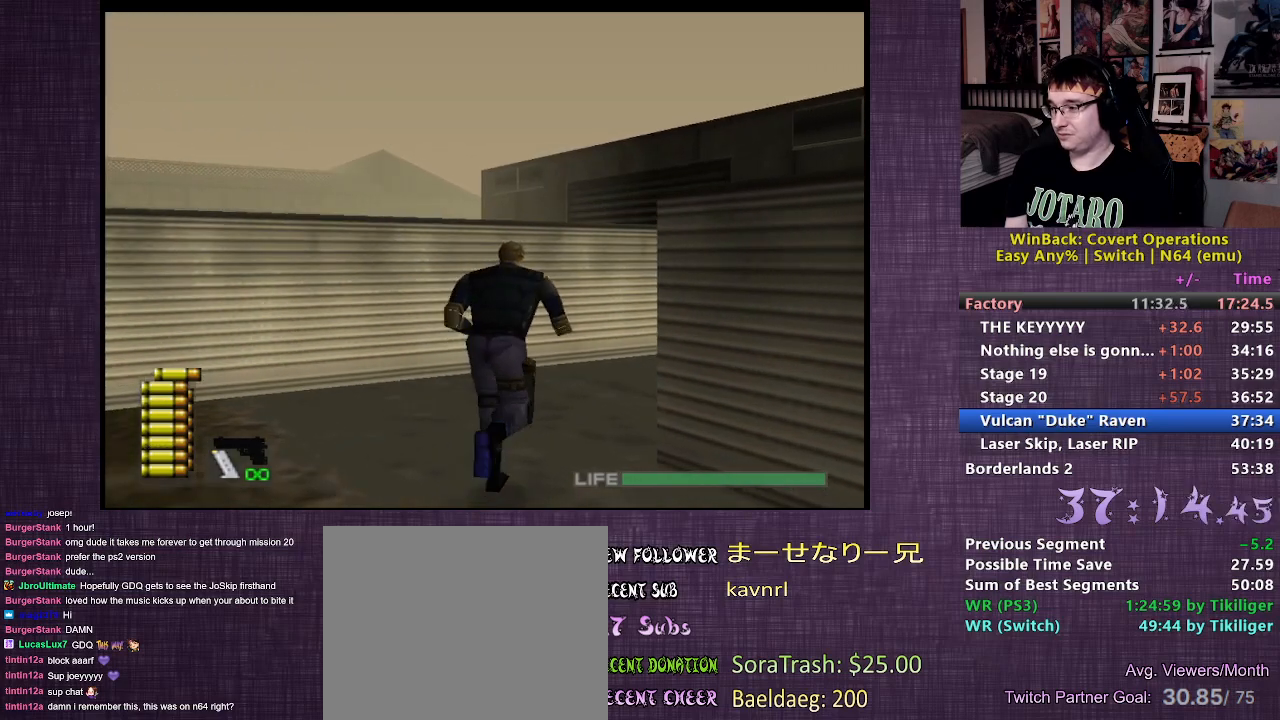
{"buttons": [], "left_stick": "up", "right_stick": "center", "events": []}
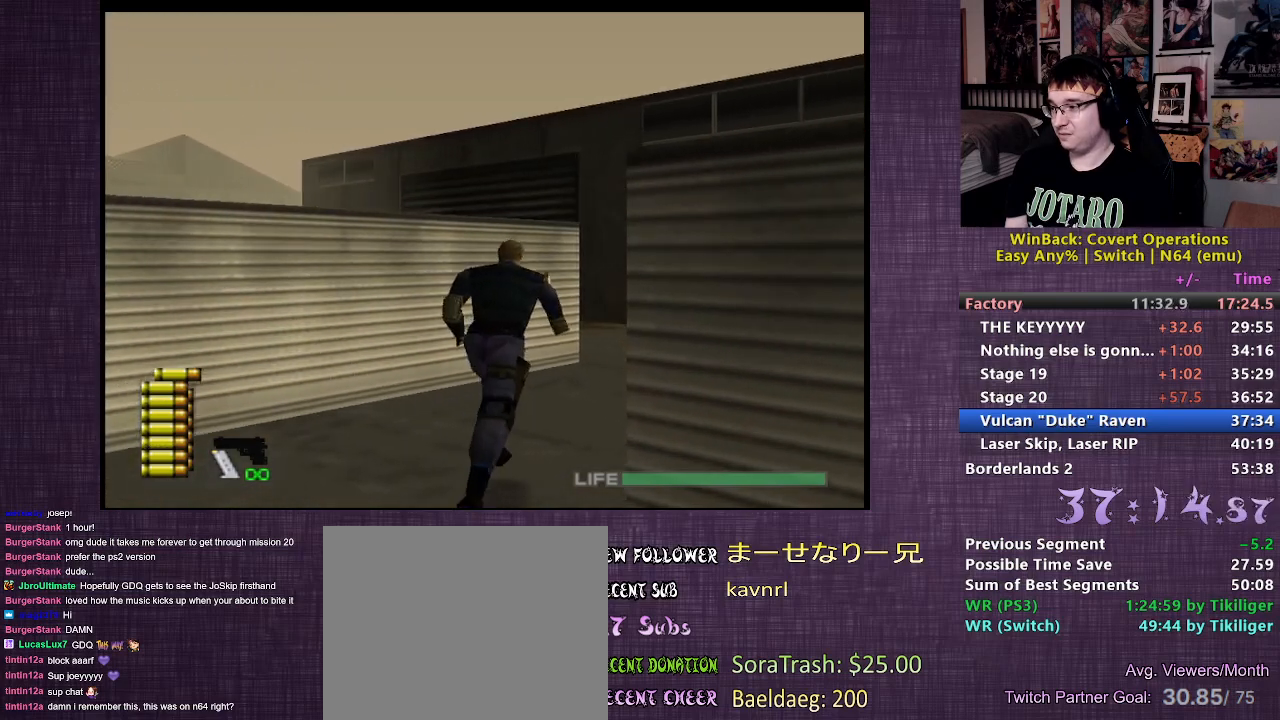
{"buttons": [], "left_stick": "up", "right_stick": "center", "events": [[67, "right_stick", "up"], [183, "right_stick", "center"], [250, "right_stick", "up"], [400, "right_stick", "center"]]}
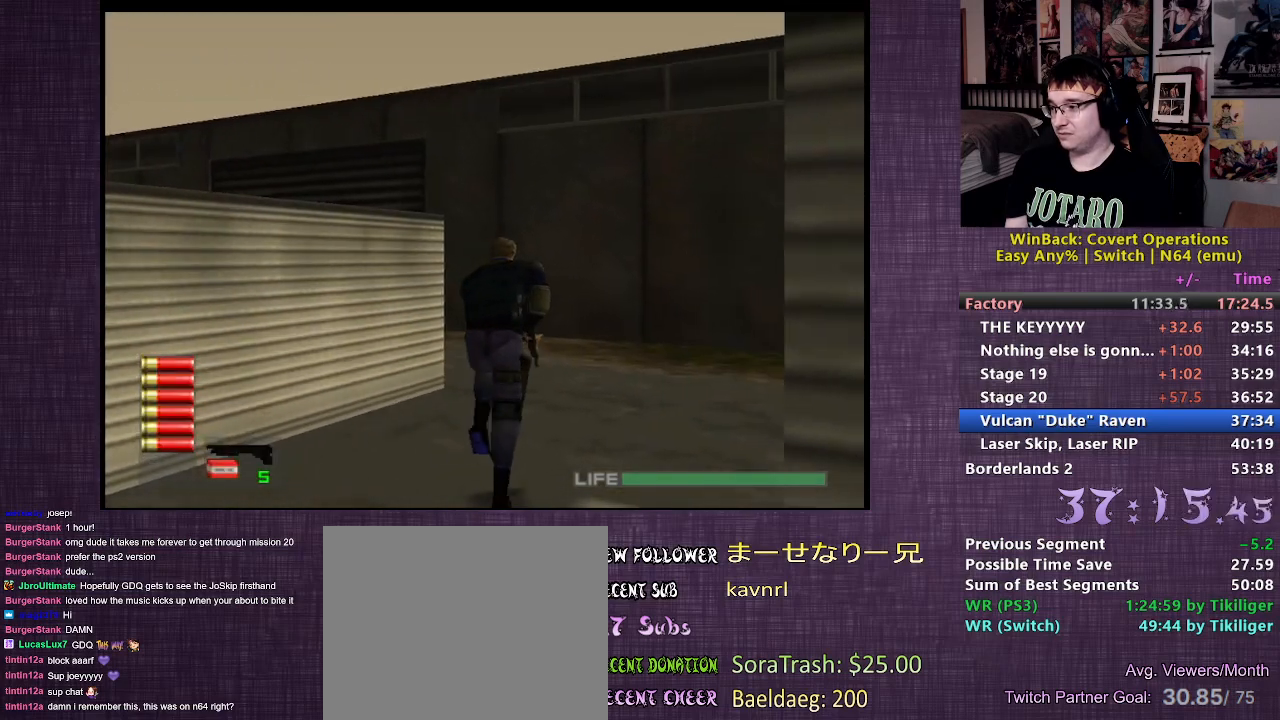
{"buttons": [], "left_stick": "up", "right_stick": "center", "events": []}
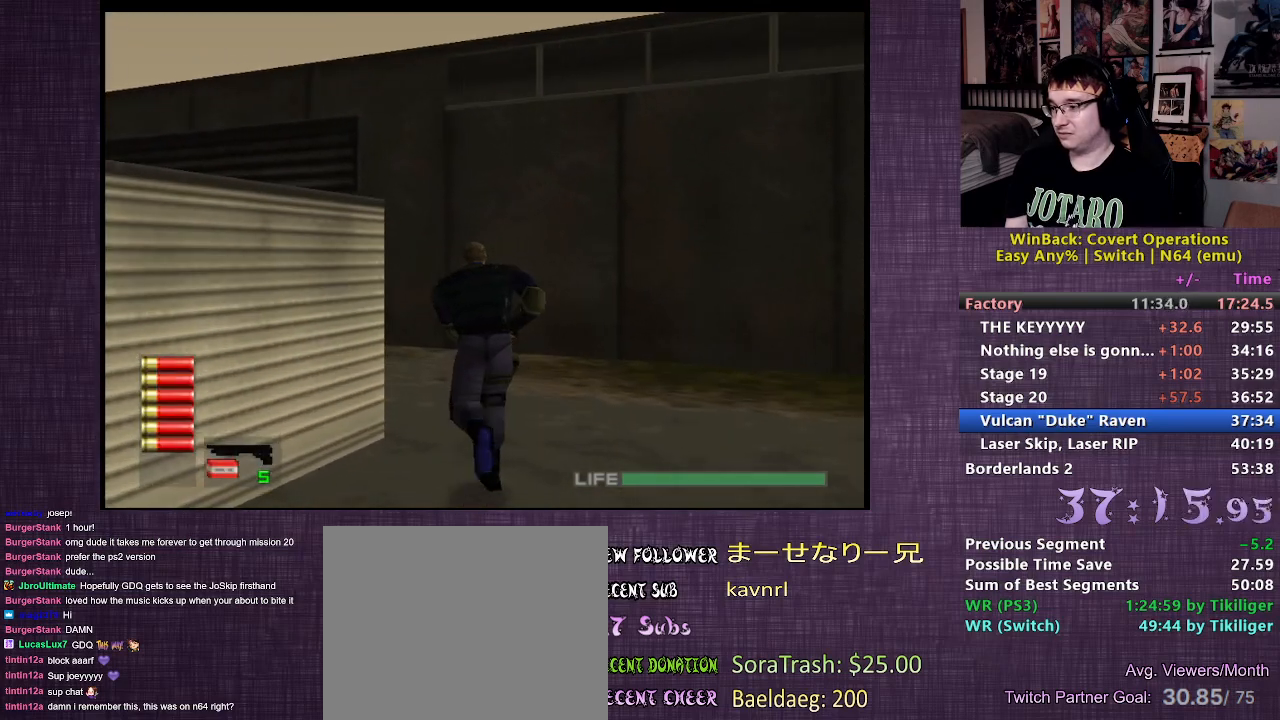
{"buttons": [], "left_stick": "up", "right_stick": "left", "events": [[267, "right_stick", "left"]]}
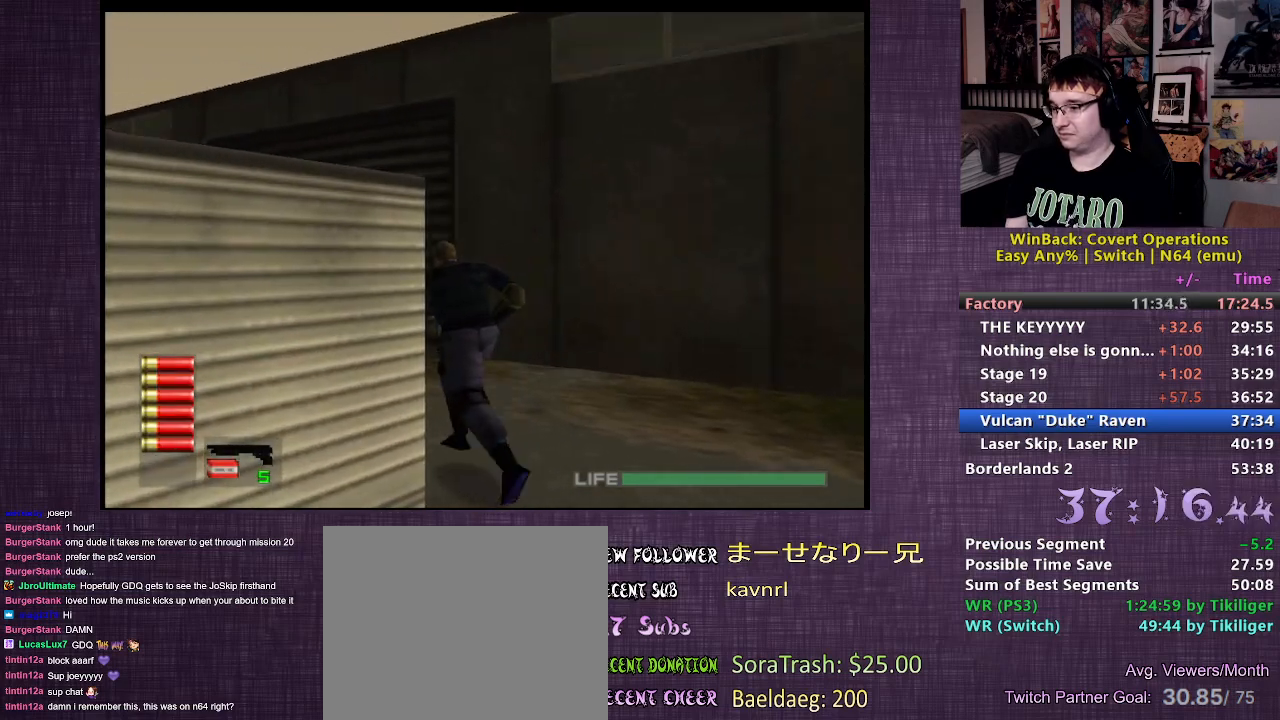
{"buttons": [], "left_stick": "up", "right_stick": "left", "events": []}
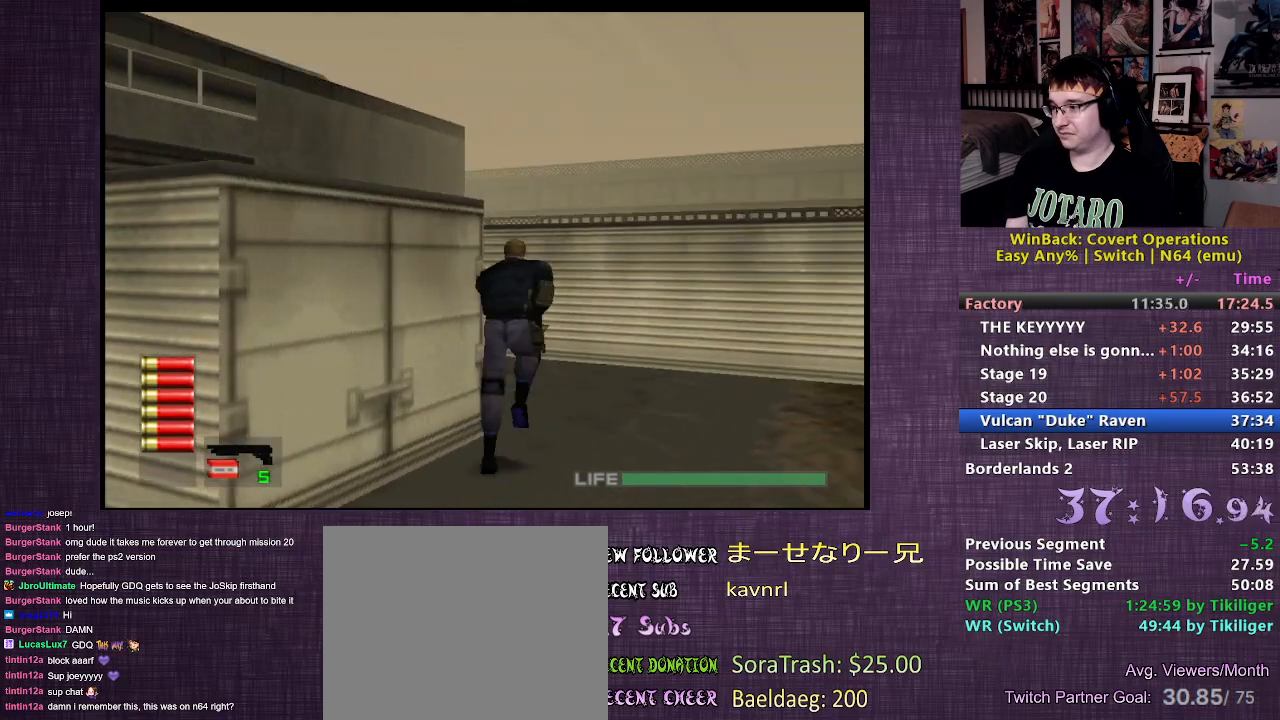
{"buttons": [], "left_stick": "up", "right_stick": "center", "events": [[67, "right_stick", "center"]]}
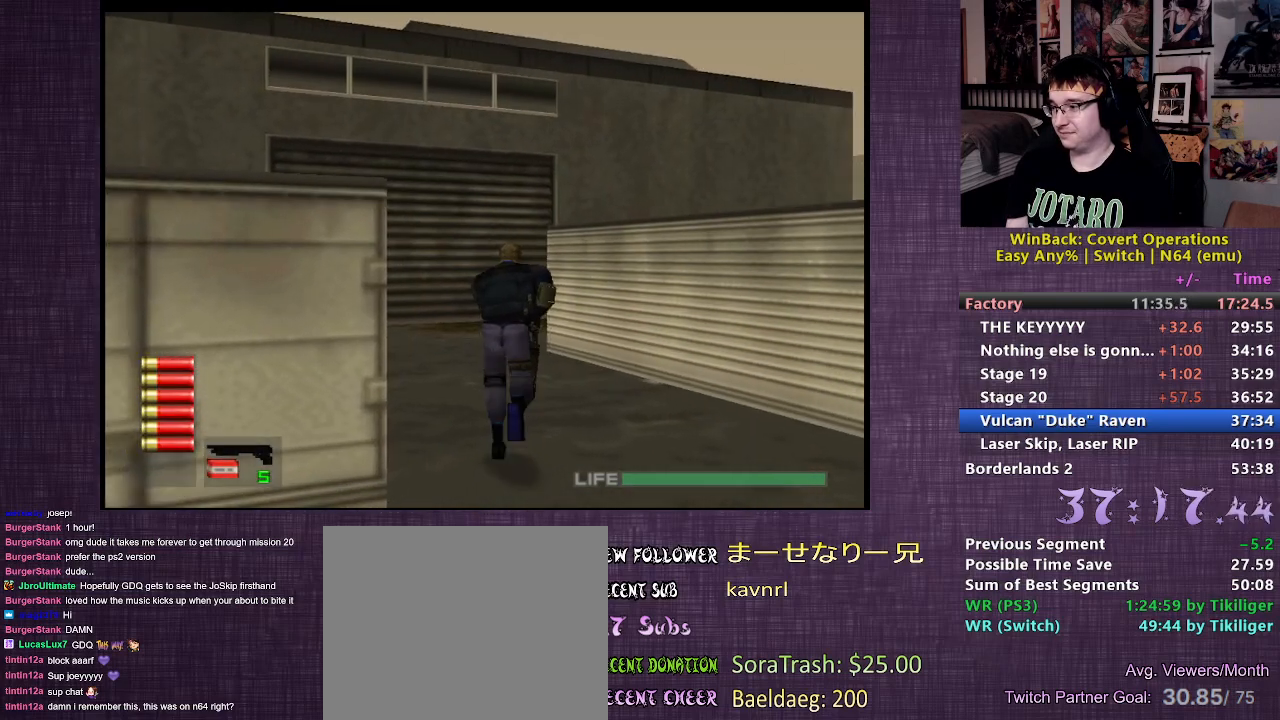
{"buttons": [], "left_stick": "up", "right_stick": "center", "events": []}
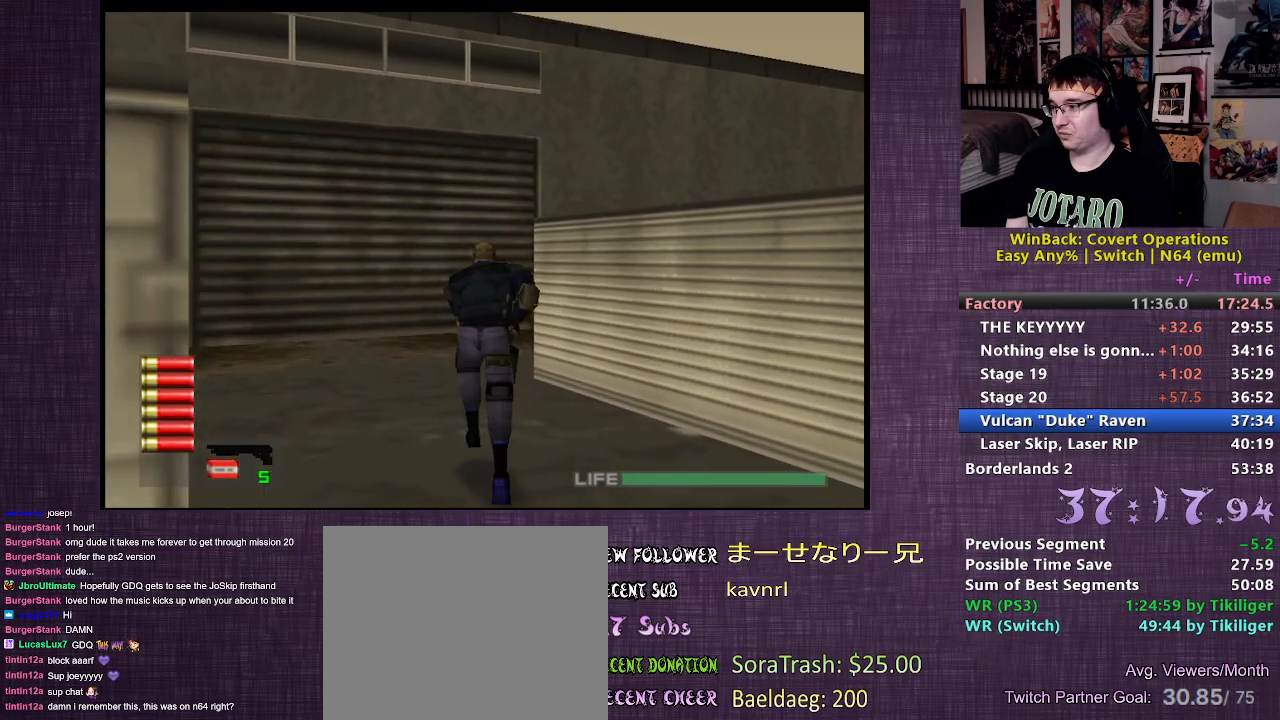
{"buttons": [], "left_stick": "up", "right_stick": "right", "events": [[450, "right_stick", "right"]]}
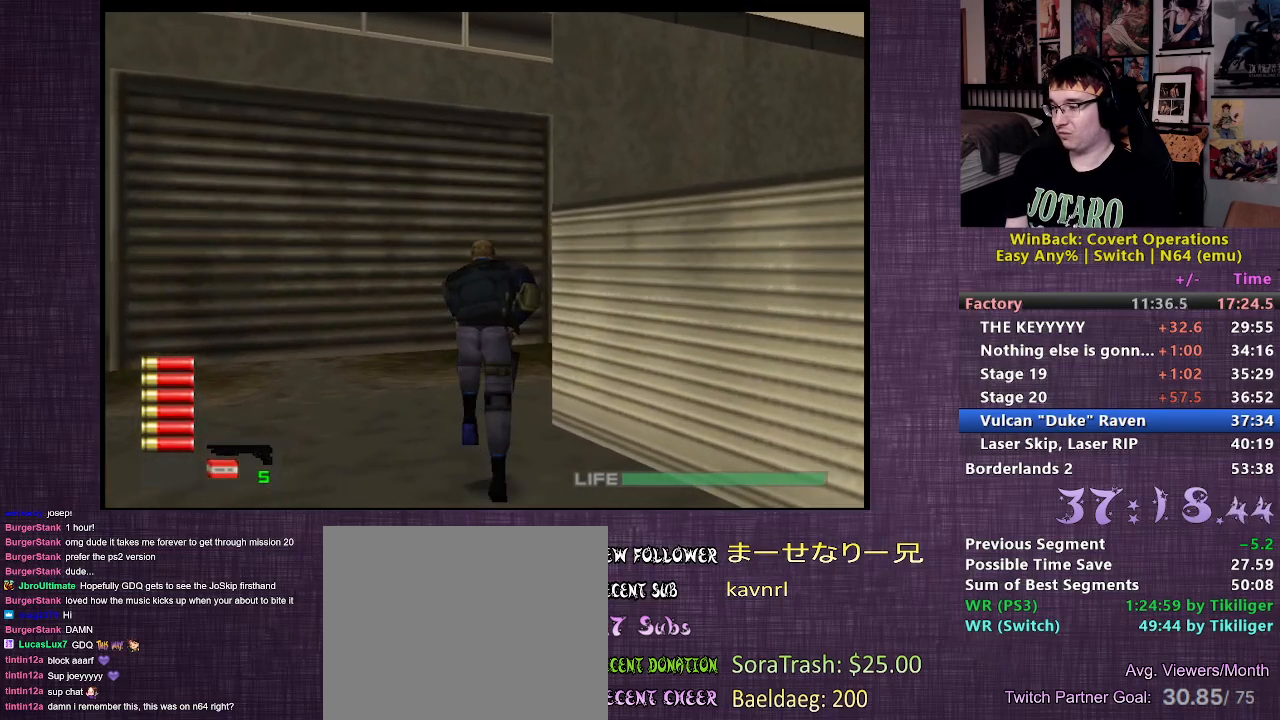
{"buttons": [], "left_stick": "up", "right_stick": "right", "events": []}
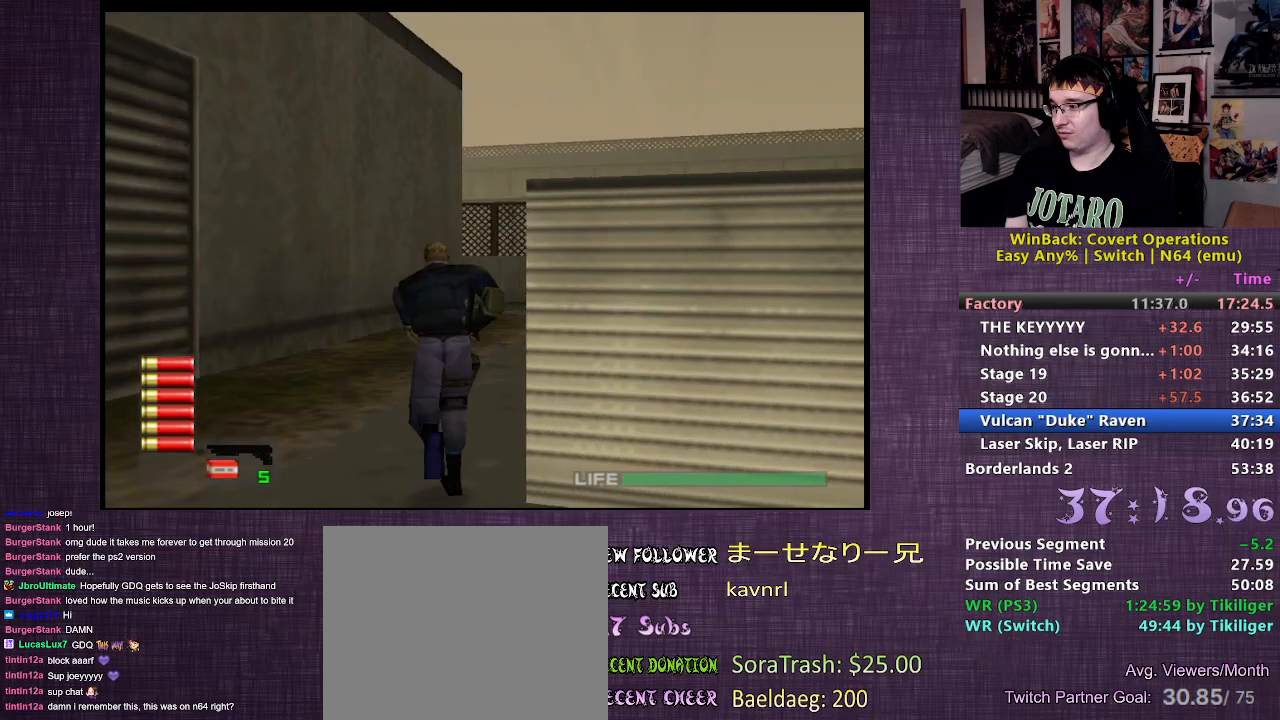
{"buttons": [], "left_stick": "up-left", "right_stick": "center", "events": [[150, "left_stick", "up-left"], [433, "right_stick", "center"]]}
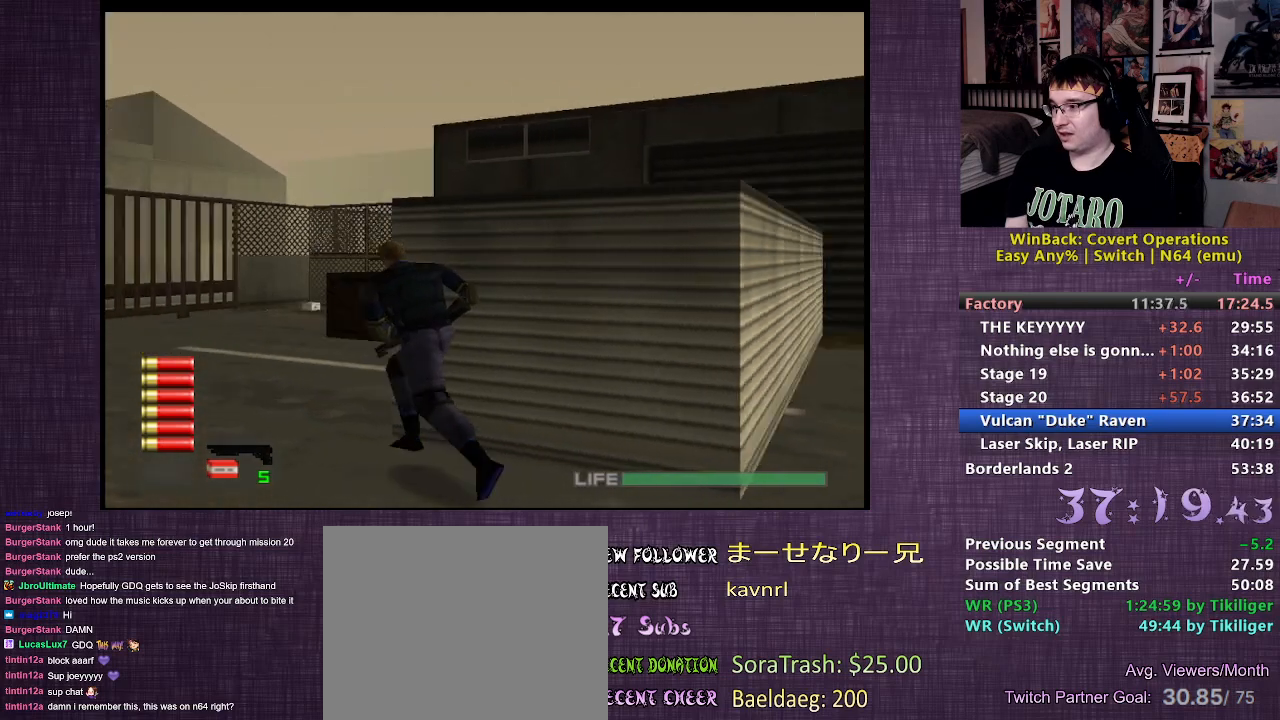
{"buttons": [], "left_stick": "up", "right_stick": "center", "events": [[283, "left_stick", "up"], [317, "right_stick", "right"], [500, "right_stick", "center"]]}
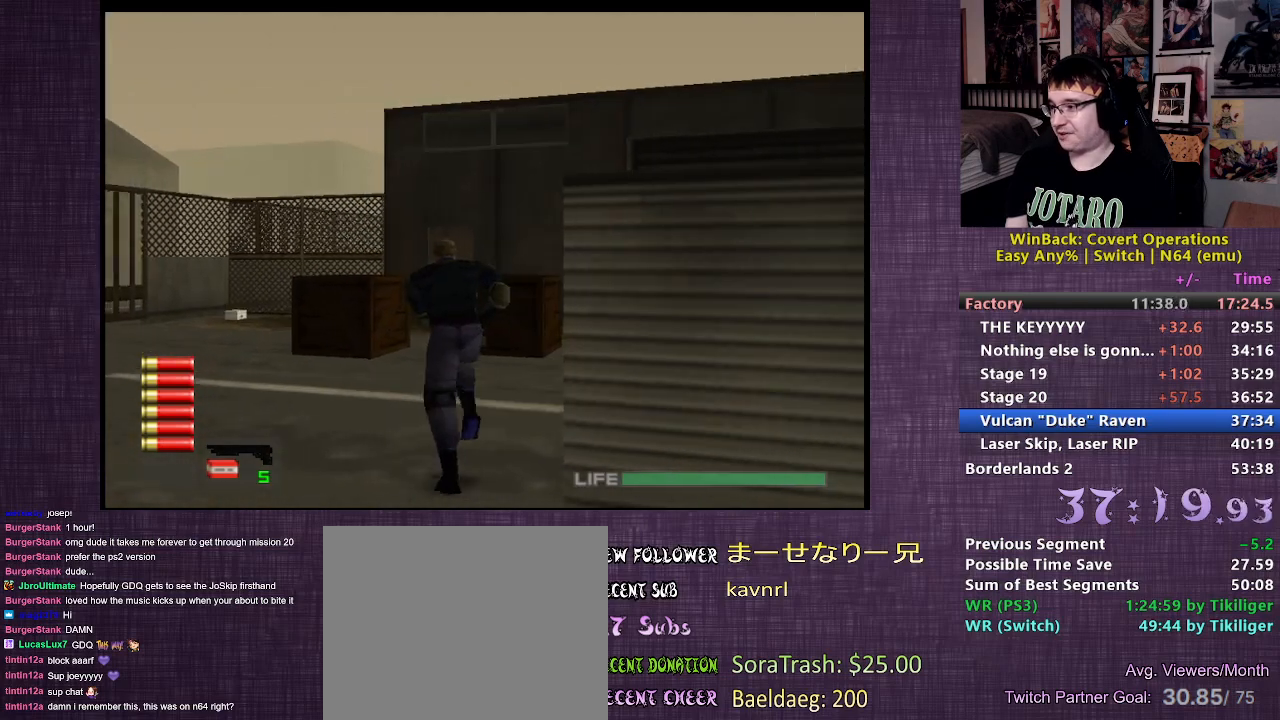
{"buttons": [], "left_stick": "up", "right_stick": "right", "events": [[350, "right_stick", "right"]]}
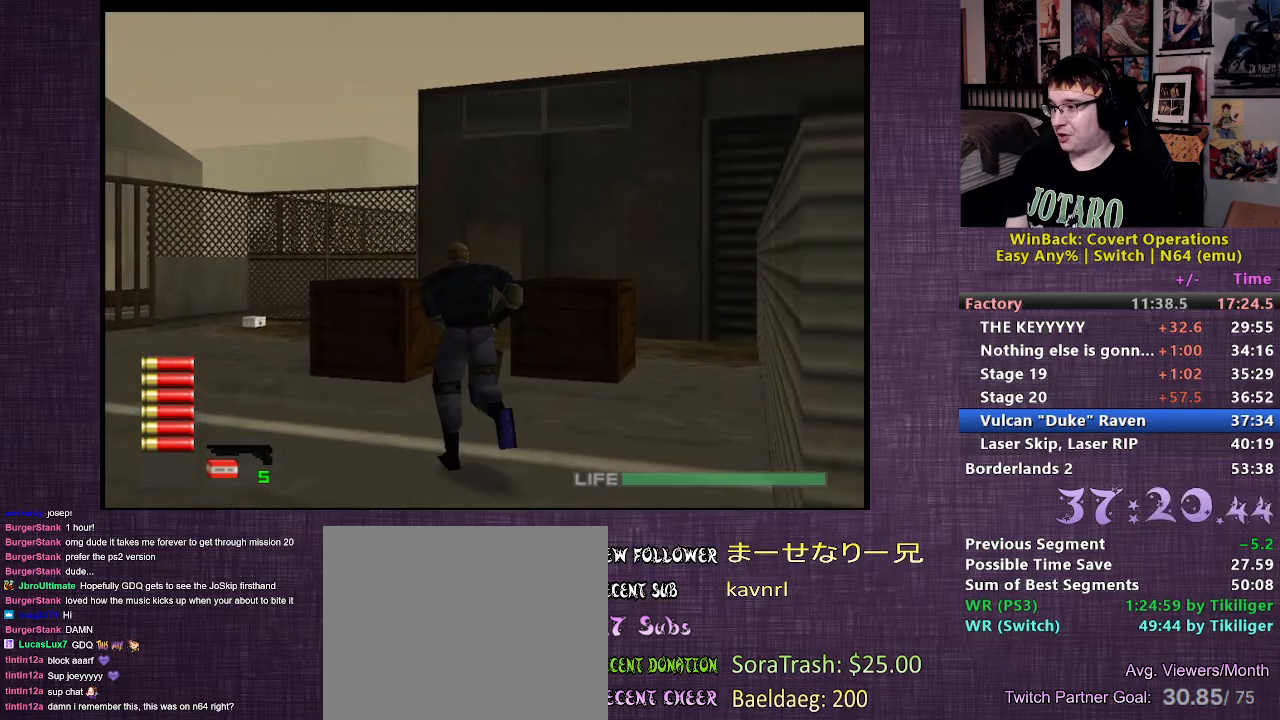
{"buttons": [], "left_stick": "up", "right_stick": "center", "events": [[100, "right_stick", "center"]]}
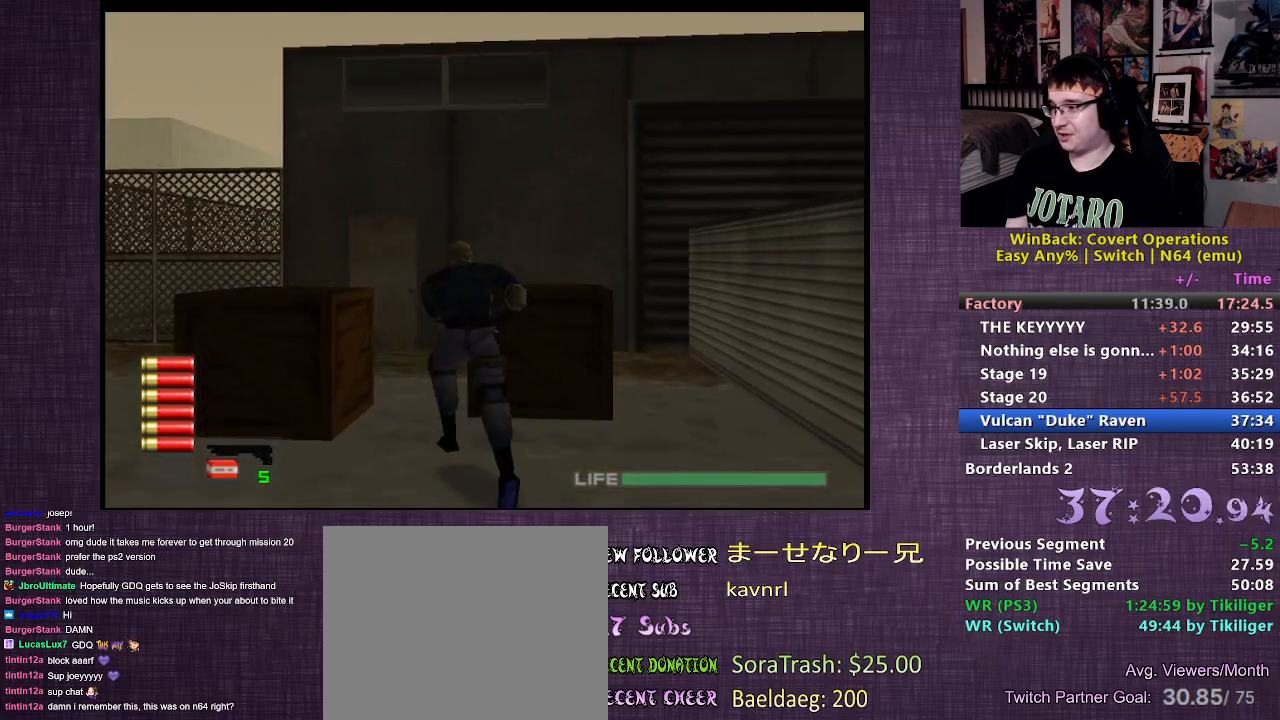
{"buttons": [], "left_stick": "up", "right_stick": "center", "events": [[67, "right_stick", "right"], [300, "right_stick", "center"]]}
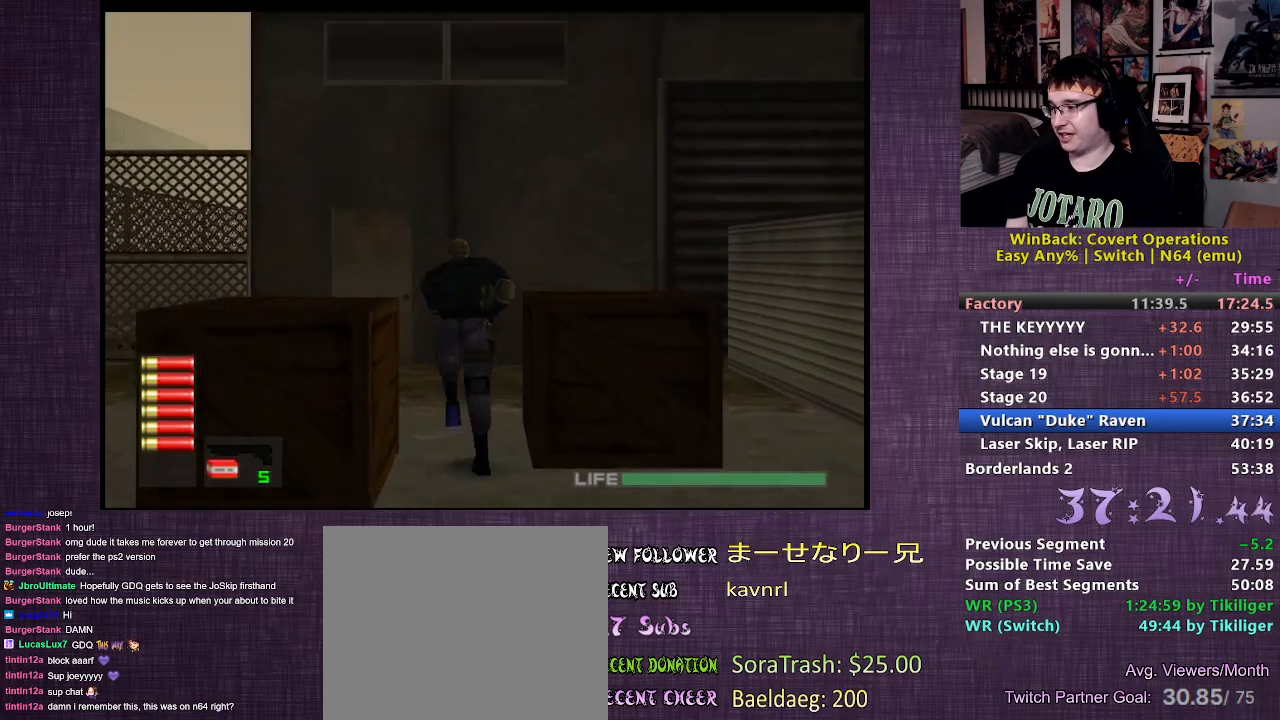
{"buttons": [], "left_stick": "up", "right_stick": "center", "events": []}
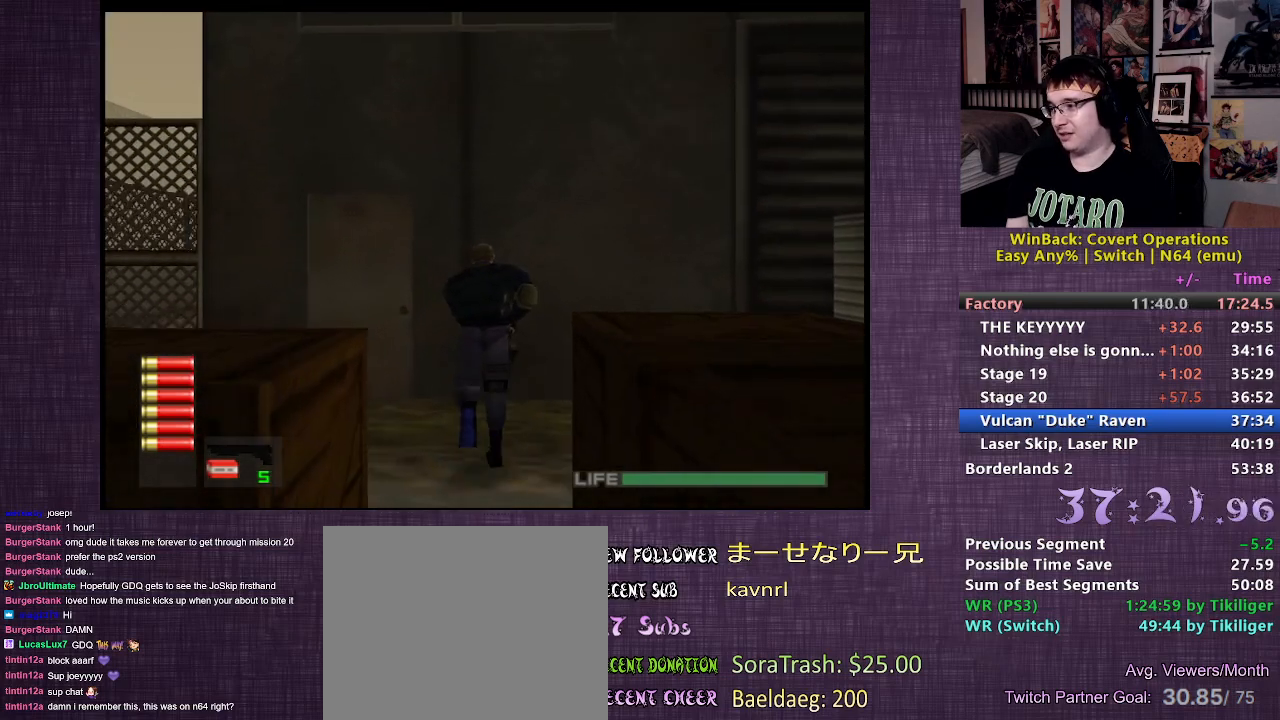
{"buttons": [], "left_stick": "up", "right_stick": "center", "events": [[433, "CIRCLE", "down"], [483, "CIRCLE", "up"]]}
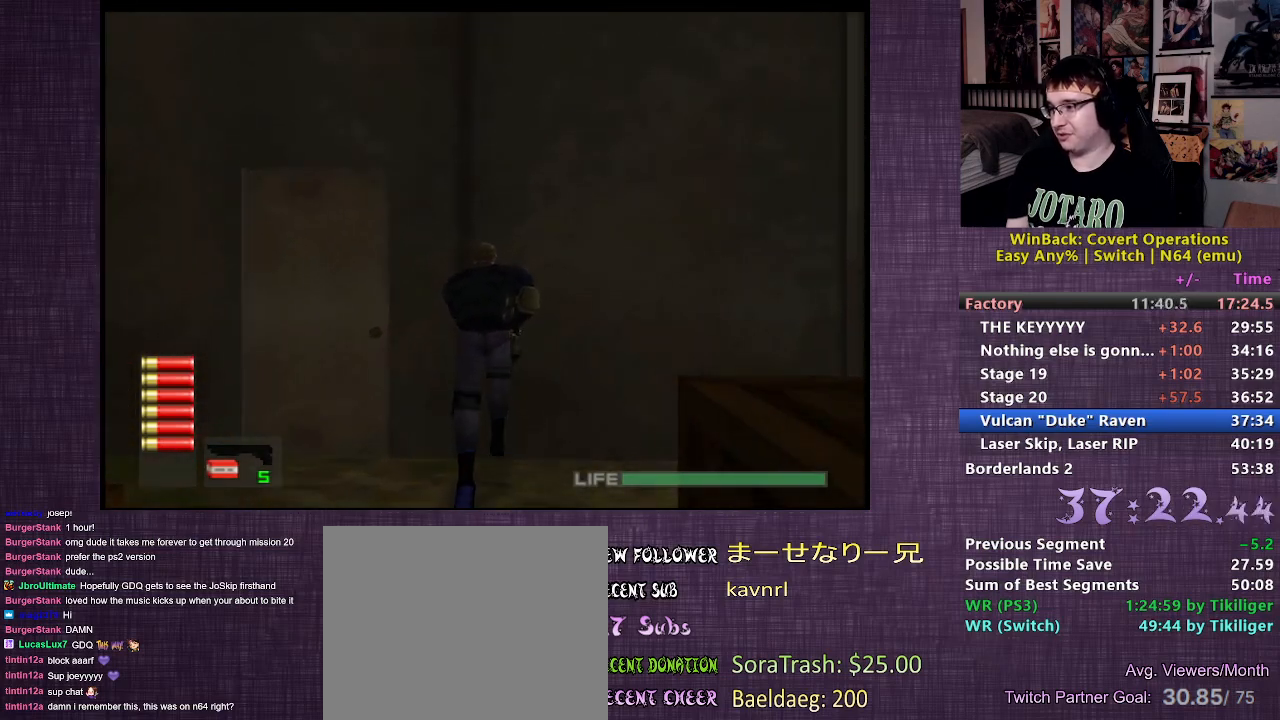
{"buttons": [], "left_stick": "left", "right_stick": "center", "events": [[33, "CIRCLE", "down"], [83, "left_stick", "center"], [133, "CIRCLE", "up"], [417, "left_stick", "left"]]}
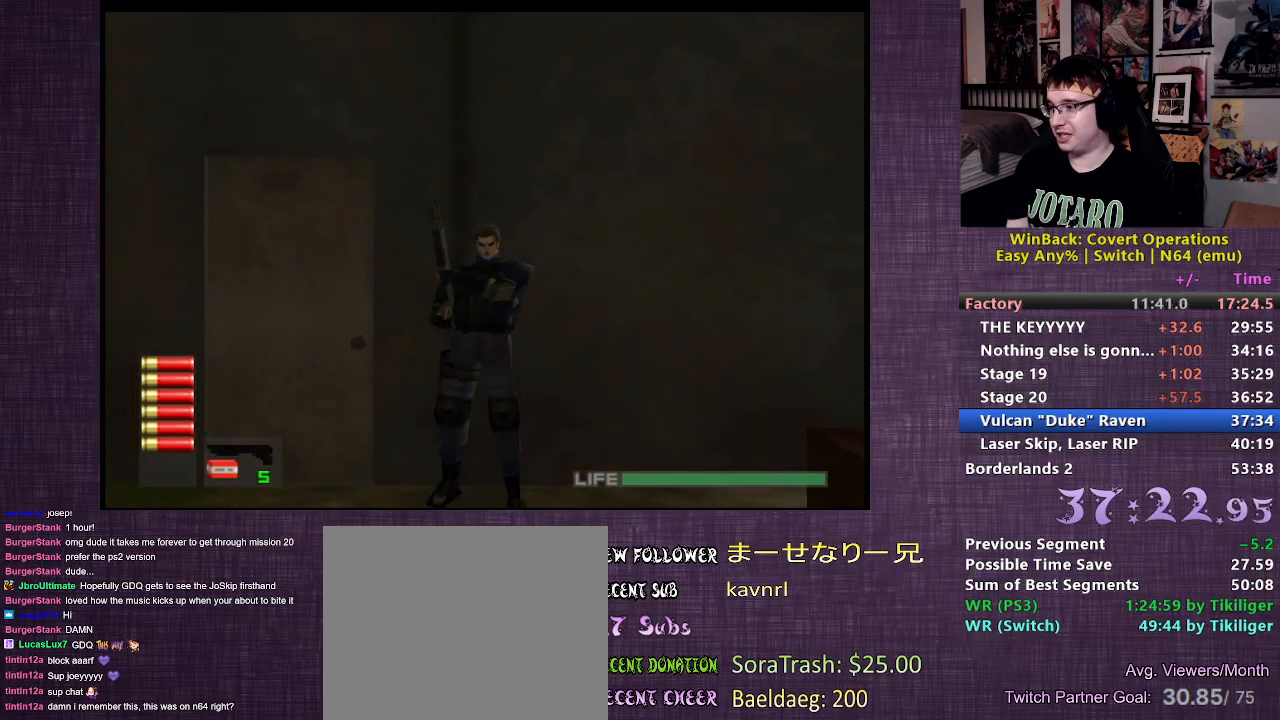
{"buttons": [], "left_stick": "center", "right_stick": "left", "events": [[133, "left_stick", "center"], [267, "right_stick", "left"]]}
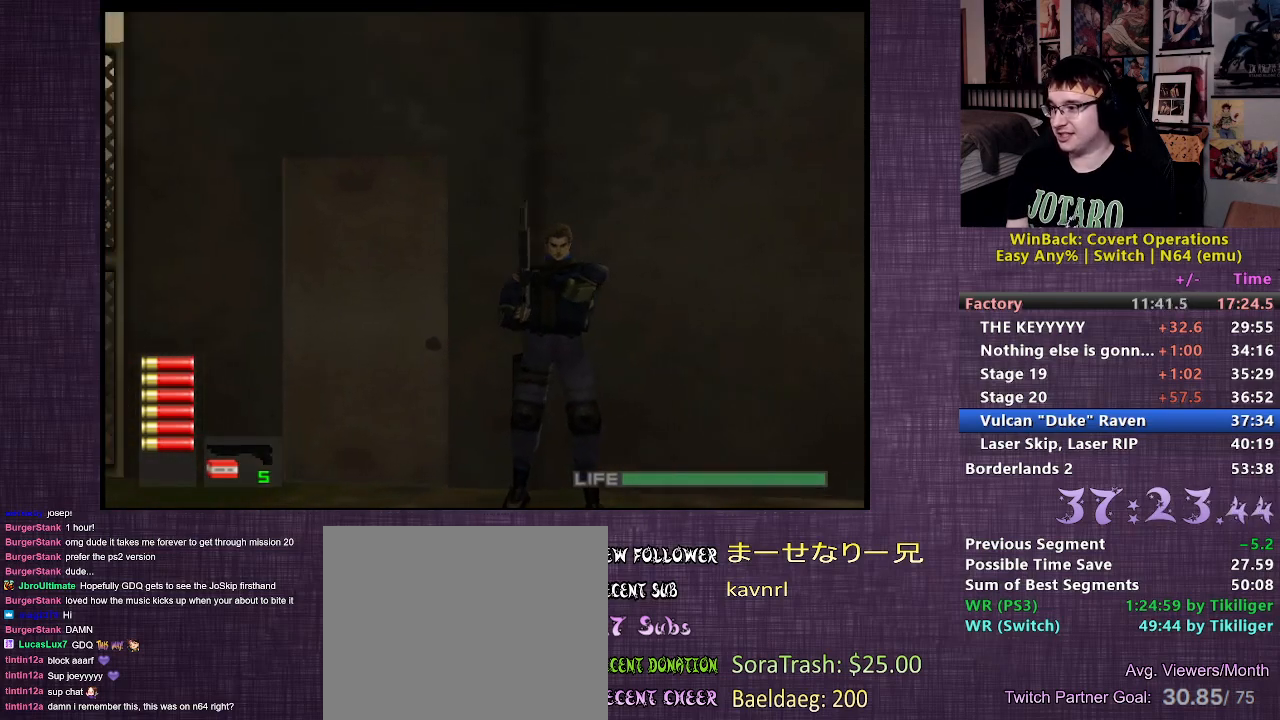
{"buttons": [], "left_stick": "center", "right_stick": "center", "events": [[83, "right_stick", "center"]]}
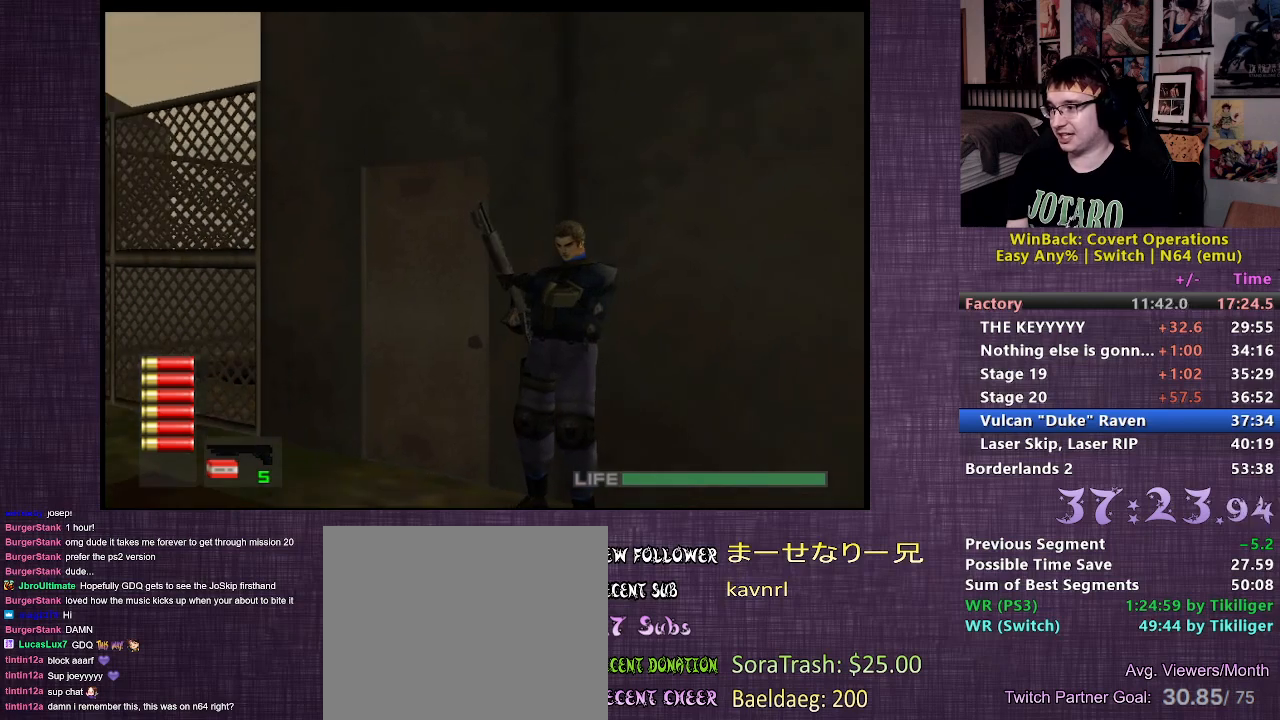
{"buttons": [], "left_stick": "center", "right_stick": "center", "events": [[250, "right_stick", "right"], [367, "right_stick", "center"]]}
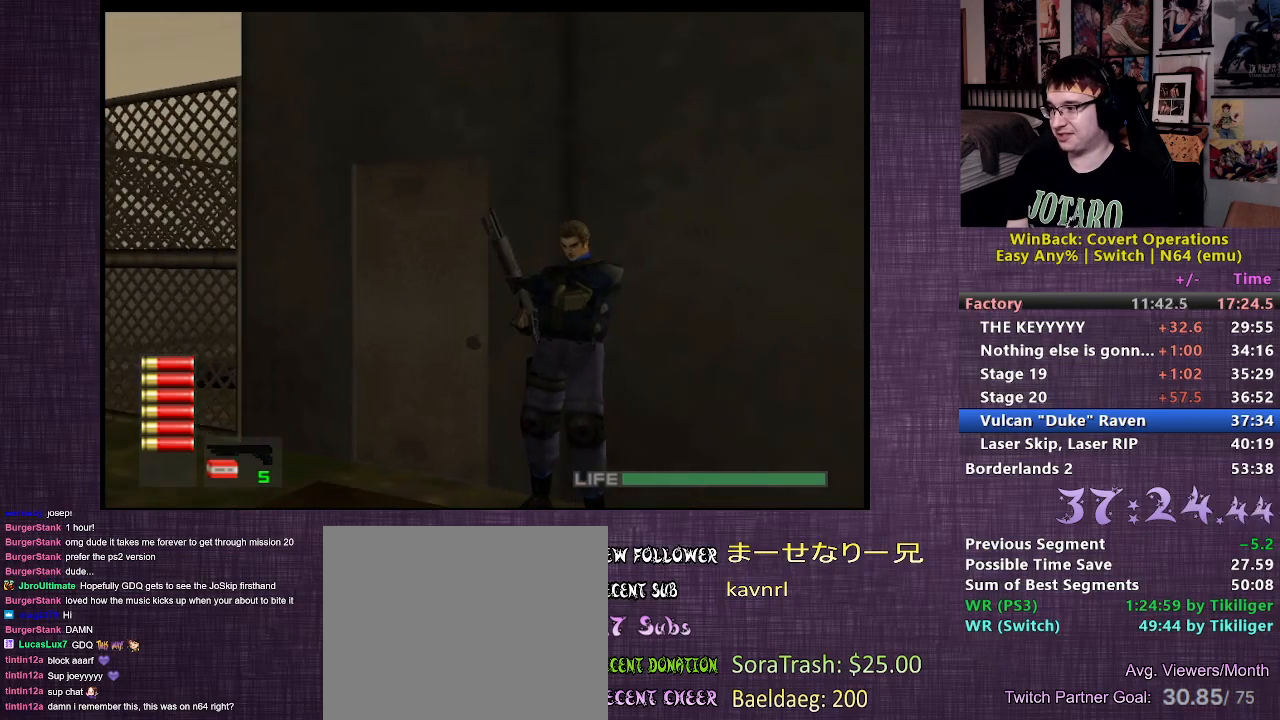
{"buttons": [], "left_stick": "up", "right_stick": "center", "events": [[133, "right_stick", "up"], [150, "left_stick", "up"], [217, "right_stick", "center"]]}
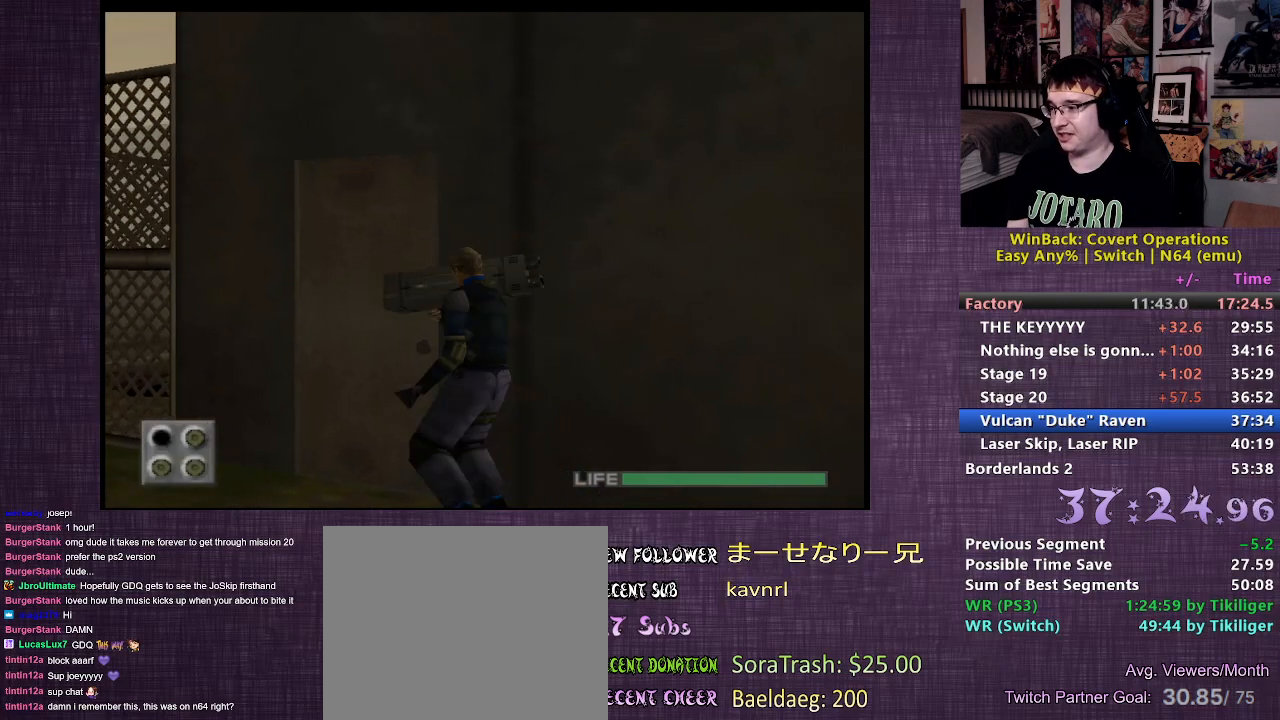
{"buttons": [], "left_stick": "up-right", "right_stick": "up", "events": [[417, "left_stick", "up-right"], [483, "right_stick", "up"]]}
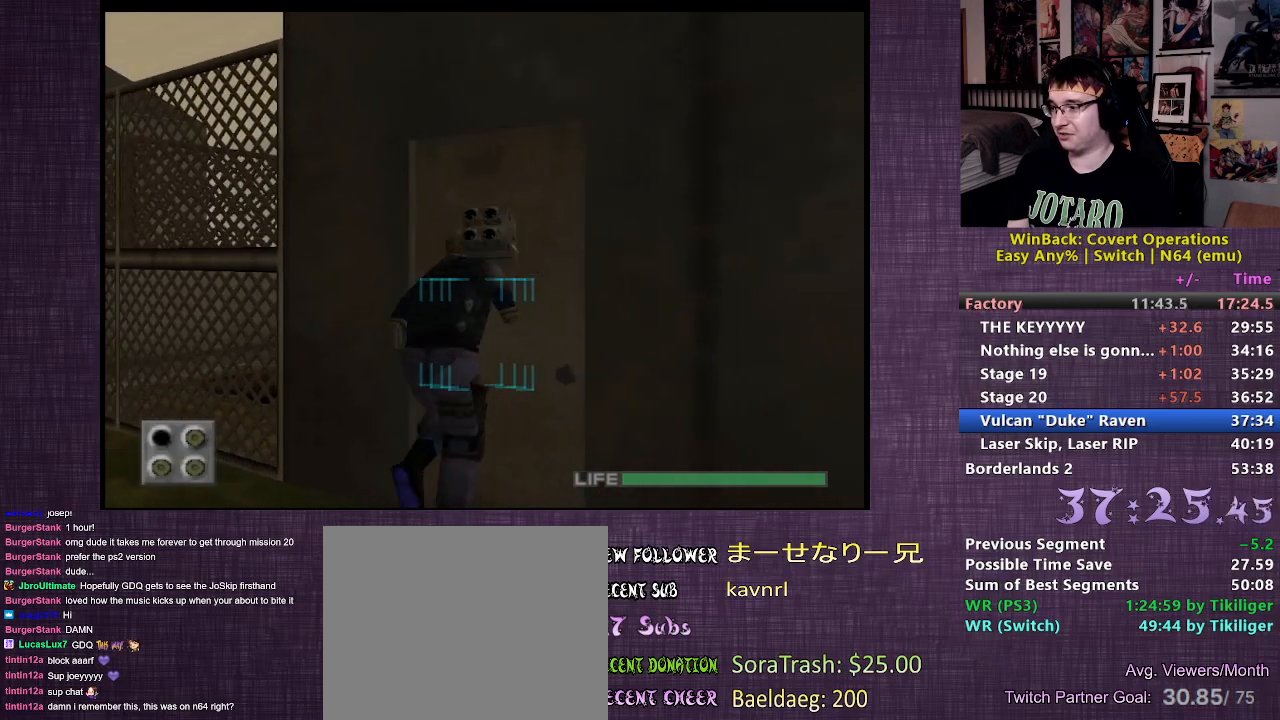
{"buttons": [], "left_stick": "up-right", "right_stick": "center", "events": [[83, "left_stick", "right"], [100, "right_stick", "center"], [200, "right_stick", "up"], [300, "right_stick", "center"], [383, "right_stick", "up"], [450, "left_stick", "up-right"], [500, "right_stick", "center"]]}
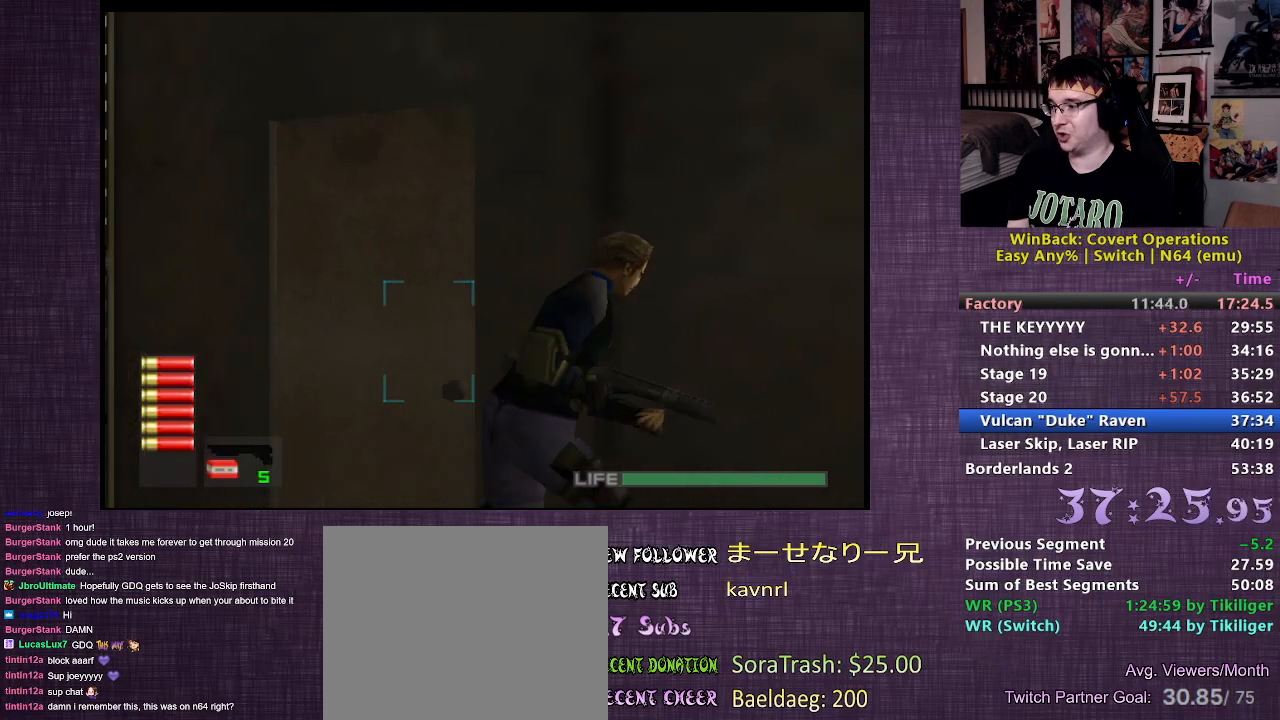
{"buttons": [], "left_stick": "center", "right_stick": "center", "events": [[17, "left_stick", "up"], [200, "CIRCLE", "down"], [250, "CIRCLE", "up"], [267, "left_stick", "center"], [317, "CIRCLE", "down"], [400, "CIRCLE", "up"]]}
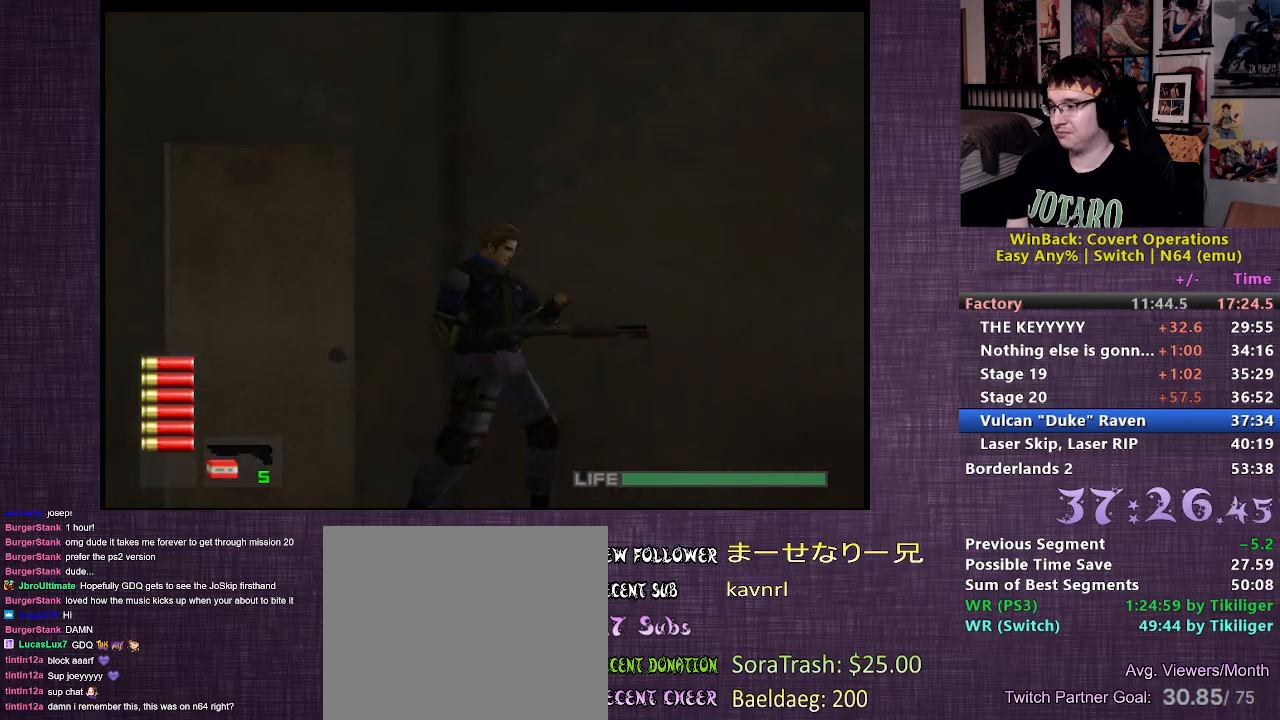
{"buttons": [], "left_stick": "center", "right_stick": "center", "events": [[117, "left_stick", "left"], [150, "right_stick", "left"], [417, "left_stick", "center"], [483, "right_stick", "center"]]}
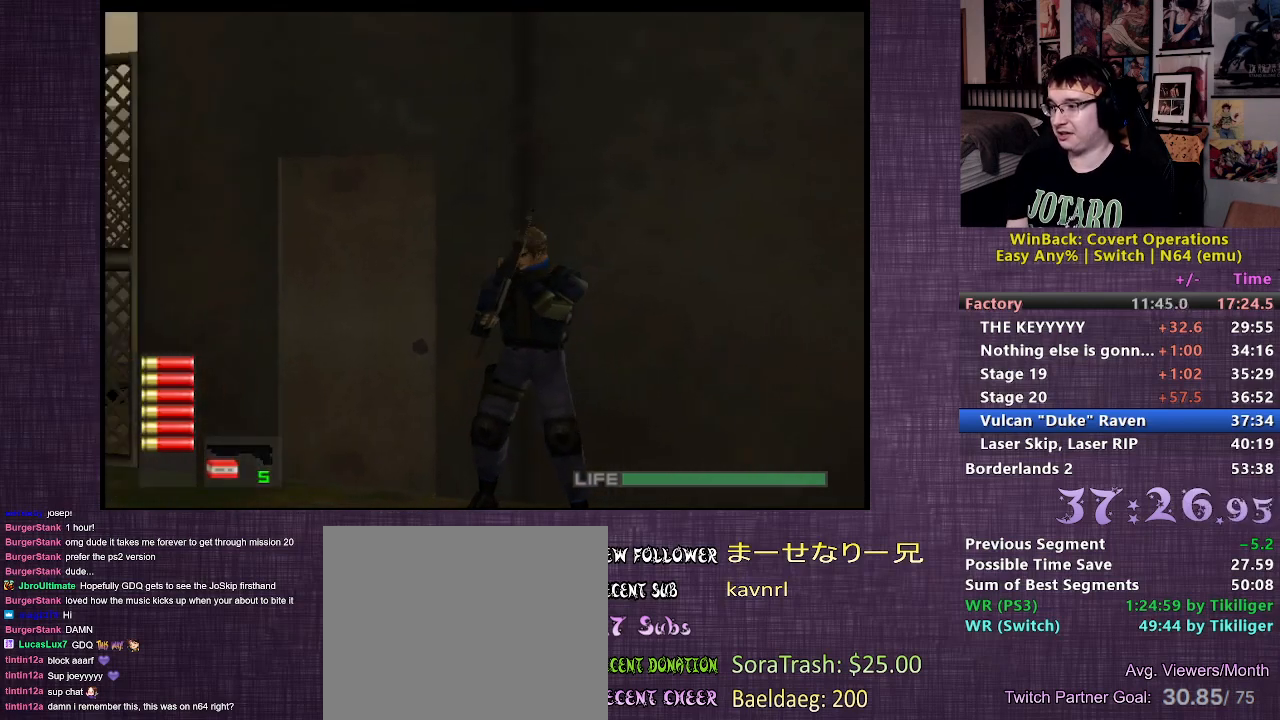
{"buttons": [], "left_stick": "center", "right_stick": "center", "events": []}
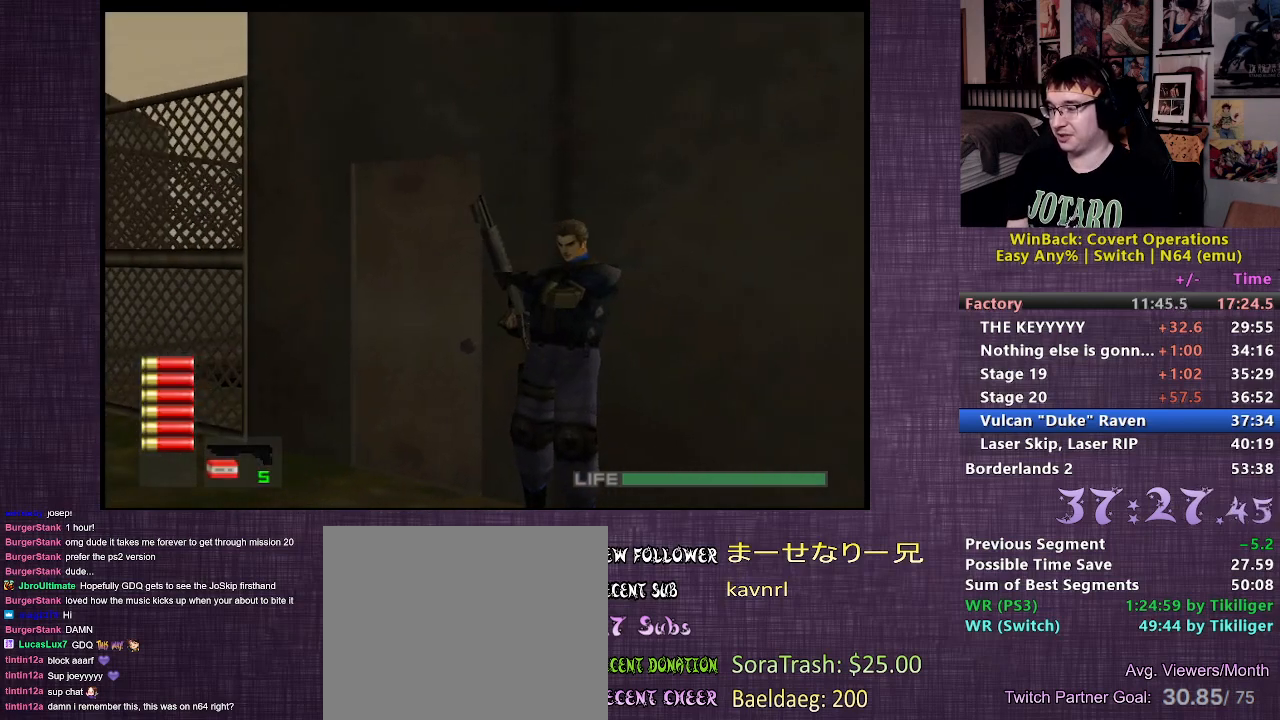
{"buttons": [], "left_stick": "up", "right_stick": "center", "events": [[83, "right_stick", "right"], [217, "right_stick", "center"], [433, "right_stick", "up"], [483, "left_stick", "up"], [500, "right_stick", "center"]]}
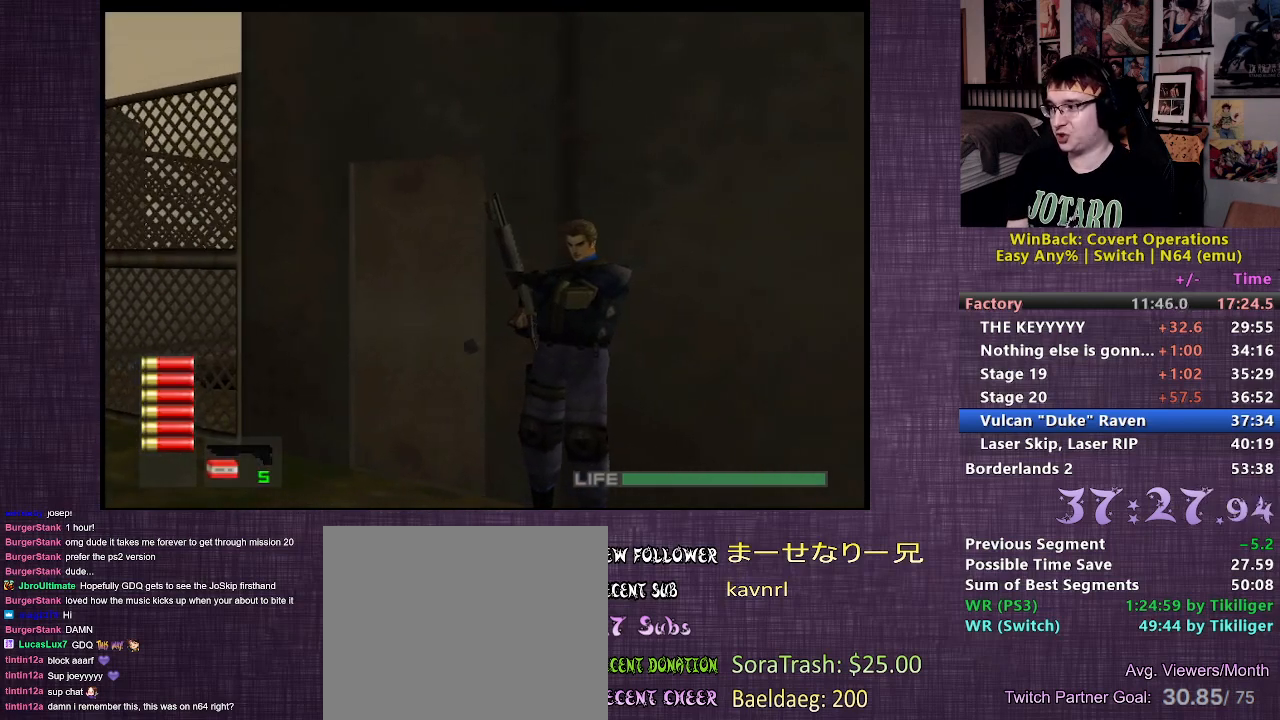
{"buttons": [], "left_stick": "up", "right_stick": "center", "events": []}